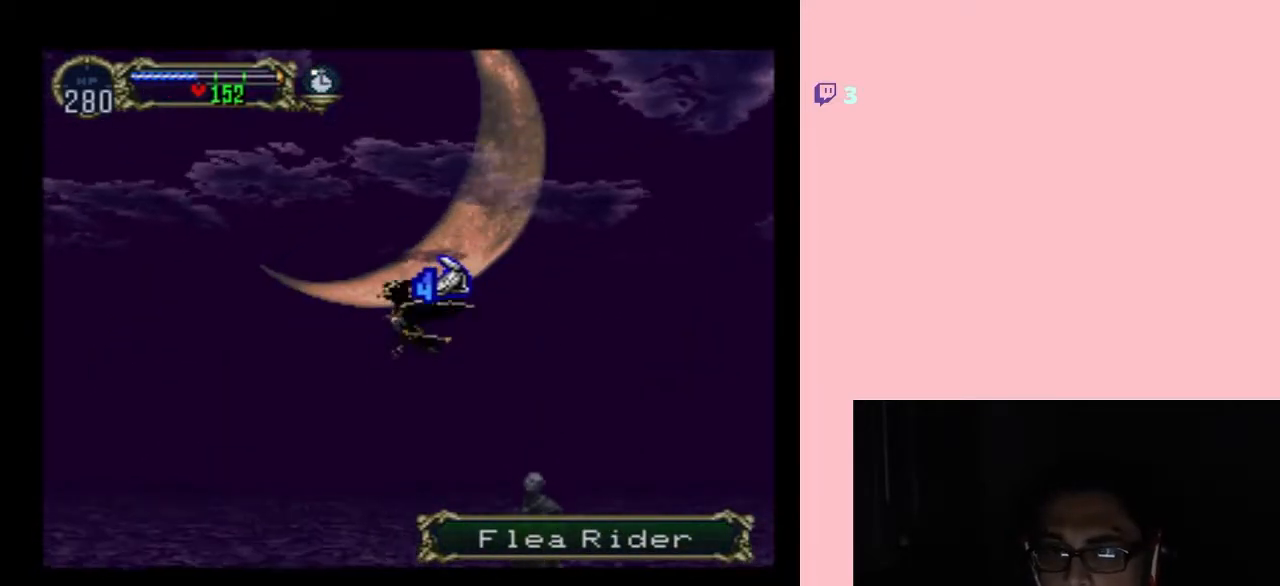
Gameplay with a controller (Nintendo layout); each line is a JSON object with the inputs held at the frame after it. "events" lists button and stick changes between this image and that frame as [ms after this image, input, new state], when the widget could be followed in between. Not read: L2 L3 R2 R3 SELECT.
{"buttons": ["DPAD_UP"], "left_stick": "center", "right_stick": "center"}
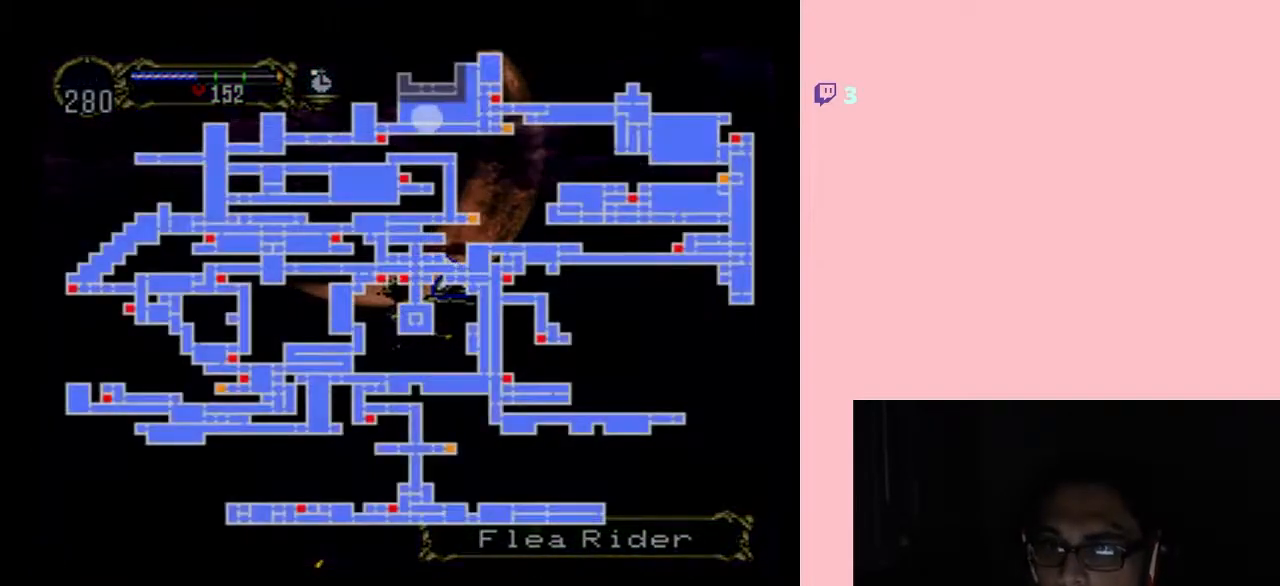
{"buttons": [], "left_stick": "center", "right_stick": "center", "events": [[333, "DPAD_UP", "up"]]}
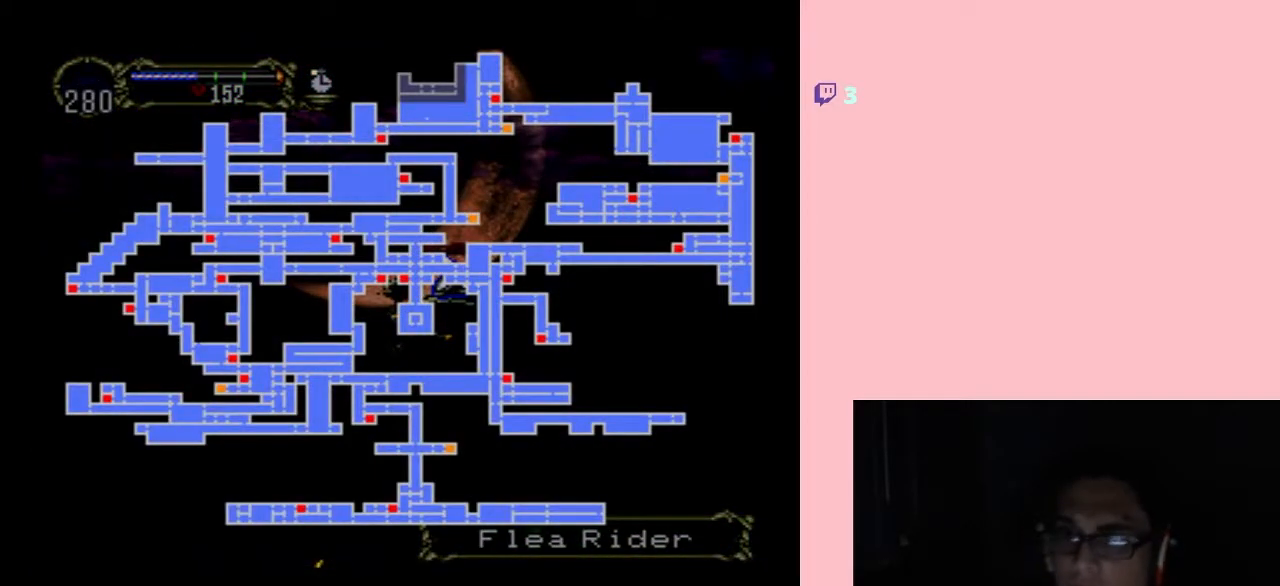
{"buttons": ["DPAD_UP"], "left_stick": "center", "right_stick": "center", "events": [[350, "DPAD_UP", "down"]]}
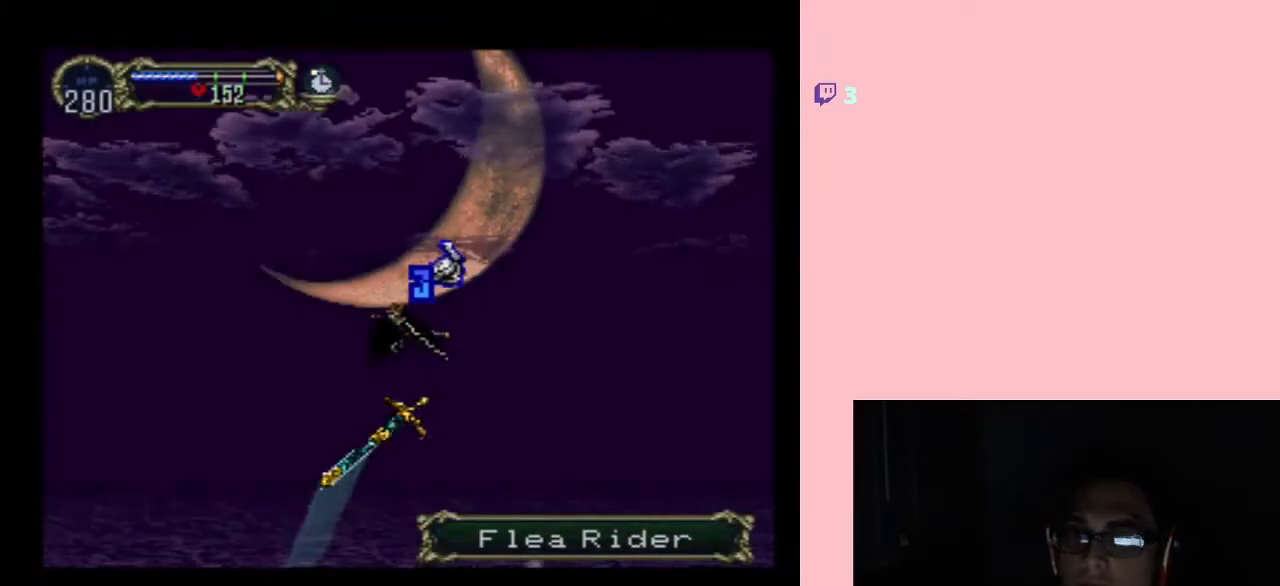
{"buttons": ["DPAD_UP"], "left_stick": "center", "right_stick": "center", "events": []}
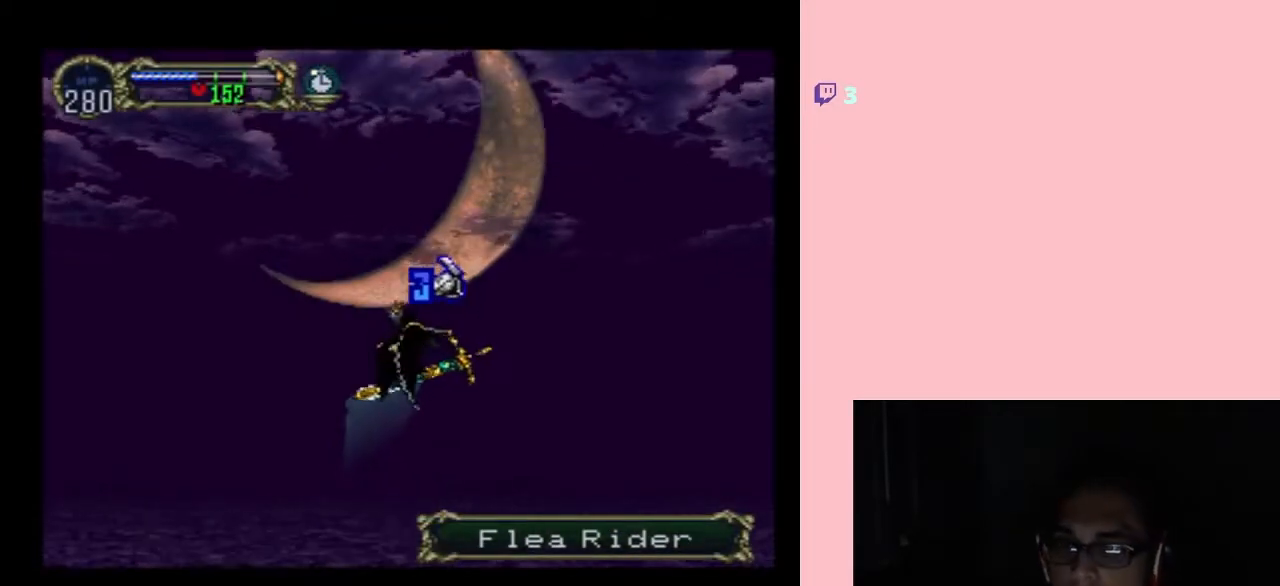
{"buttons": ["DPAD_UP"], "left_stick": "center", "right_stick": "center", "events": [[117, "DPAD_LEFT", "down"], [267, "DPAD_LEFT", "up"]]}
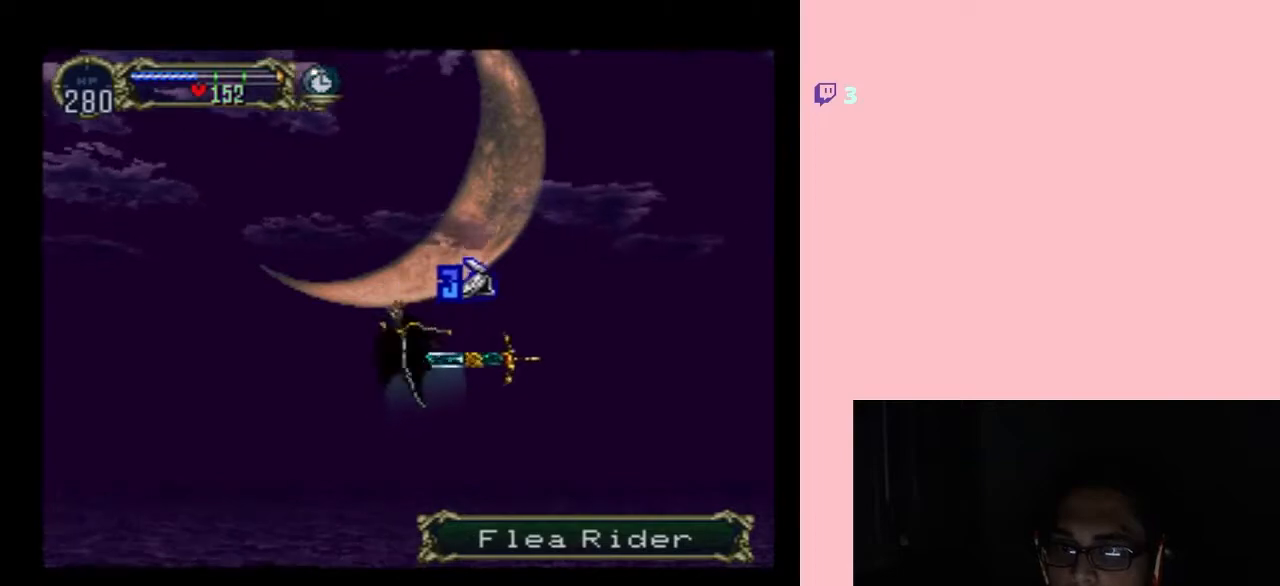
{"buttons": ["DPAD_UP", "DPAD_LEFT"], "left_stick": "center", "right_stick": "center", "events": [[233, "DPAD_LEFT", "down"]]}
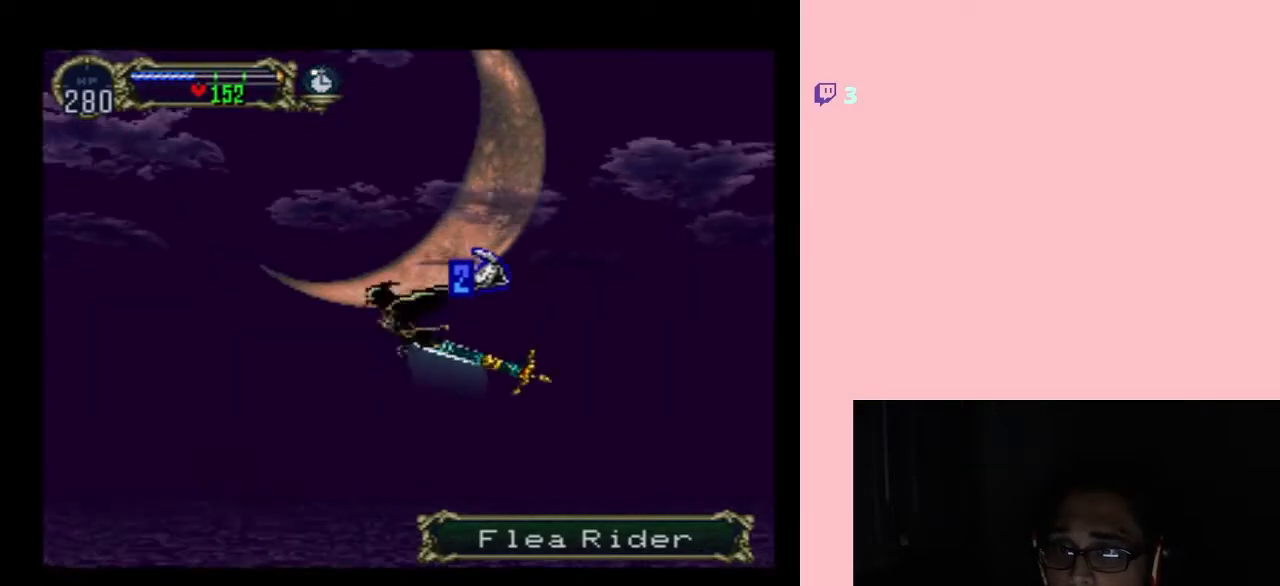
{"buttons": ["DPAD_UP"], "left_stick": "center", "right_stick": "center", "events": [[200, "DPAD_LEFT", "up"]]}
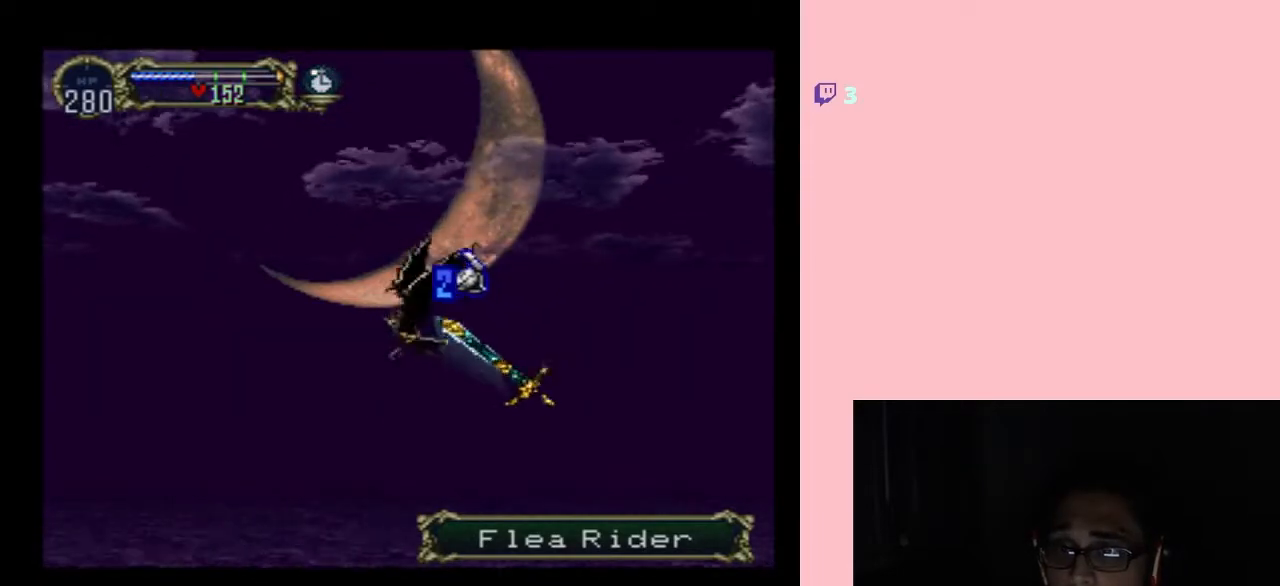
{"buttons": ["DPAD_UP"], "left_stick": "center", "right_stick": "center", "events": []}
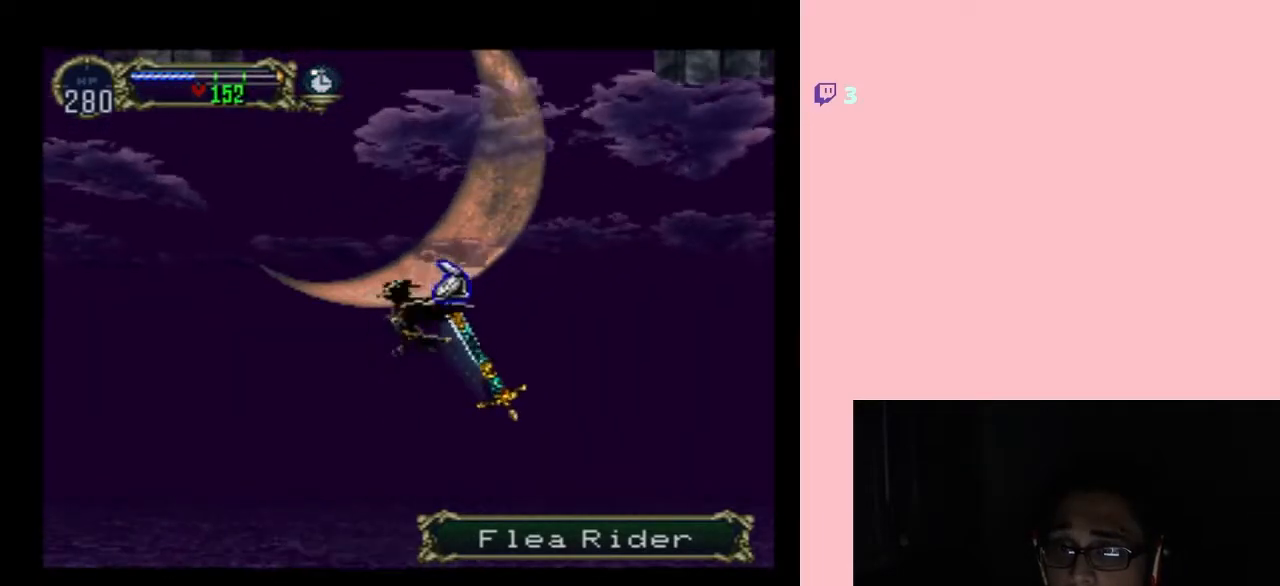
{"buttons": ["DPAD_UP"], "left_stick": "center", "right_stick": "center", "events": []}
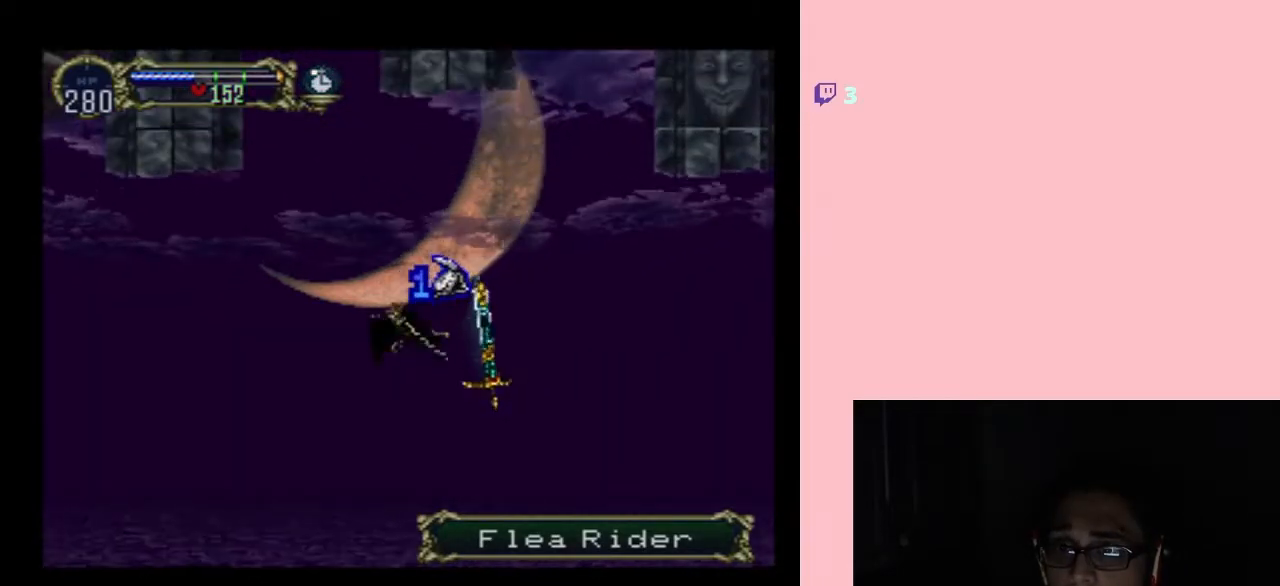
{"buttons": ["DPAD_RIGHT"], "left_stick": "center", "right_stick": "center", "events": [[150, "DPAD_RIGHT", "down"], [417, "DPAD_UP", "up"]]}
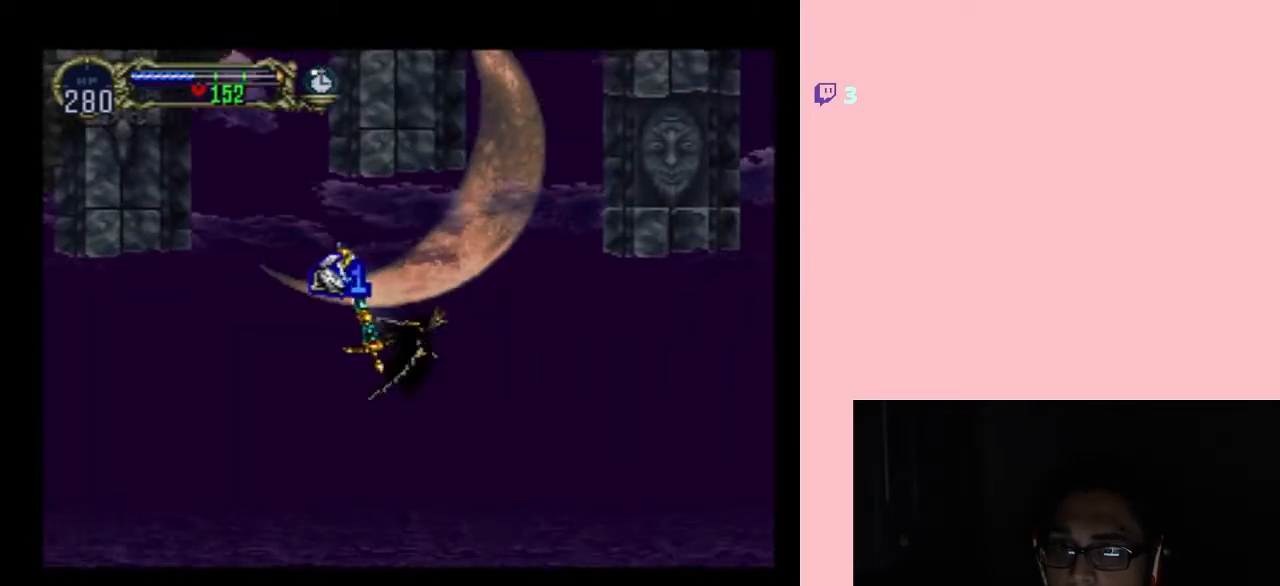
{"buttons": ["DPAD_UP", "DPAD_RIGHT"], "left_stick": "center", "right_stick": "center", "events": [[333, "DPAD_UP", "down"]]}
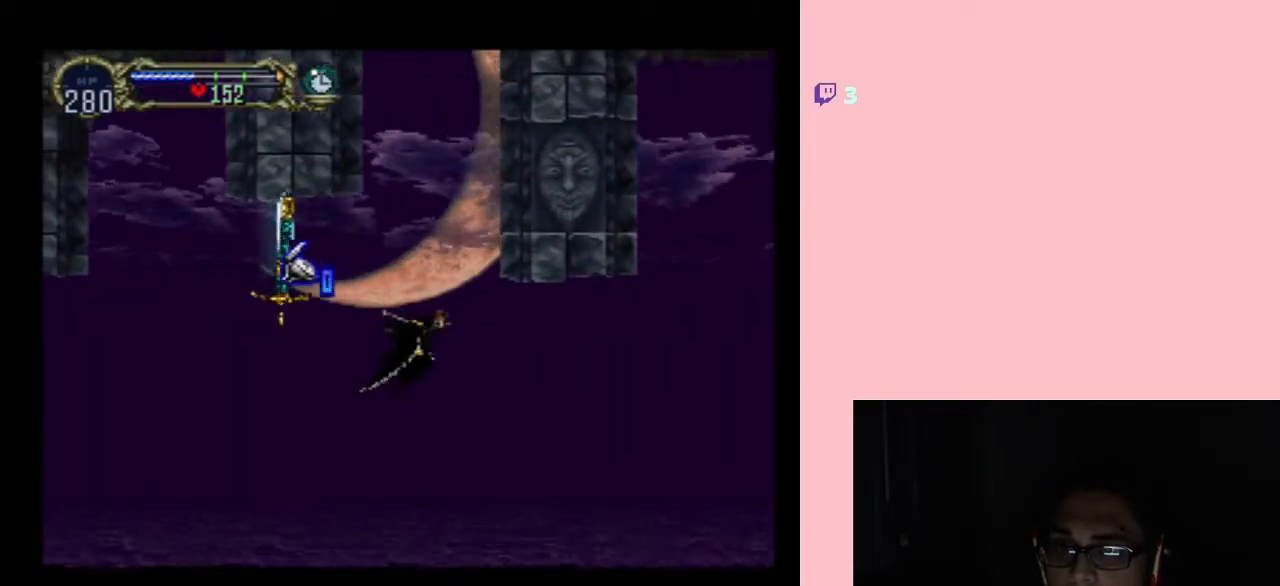
{"buttons": ["DPAD_RIGHT"], "left_stick": "center", "right_stick": "center", "events": [[17, "DPAD_UP", "up"]]}
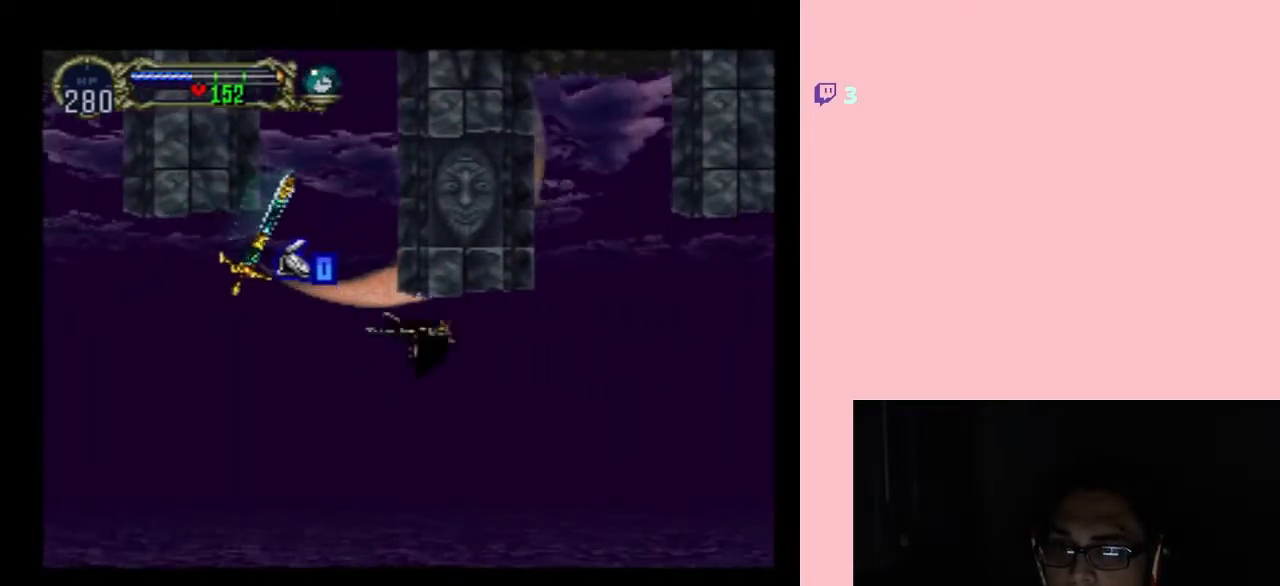
{"buttons": ["DPAD_RIGHT"], "left_stick": "center", "right_stick": "center", "events": []}
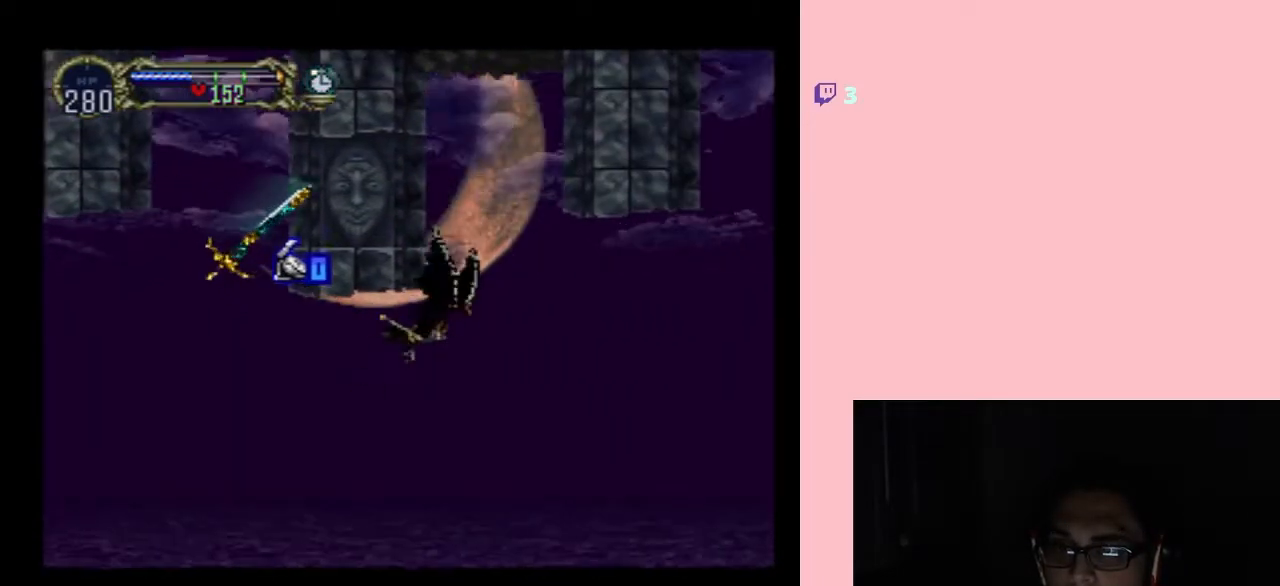
{"buttons": ["DPAD_RIGHT"], "left_stick": "center", "right_stick": "center", "events": []}
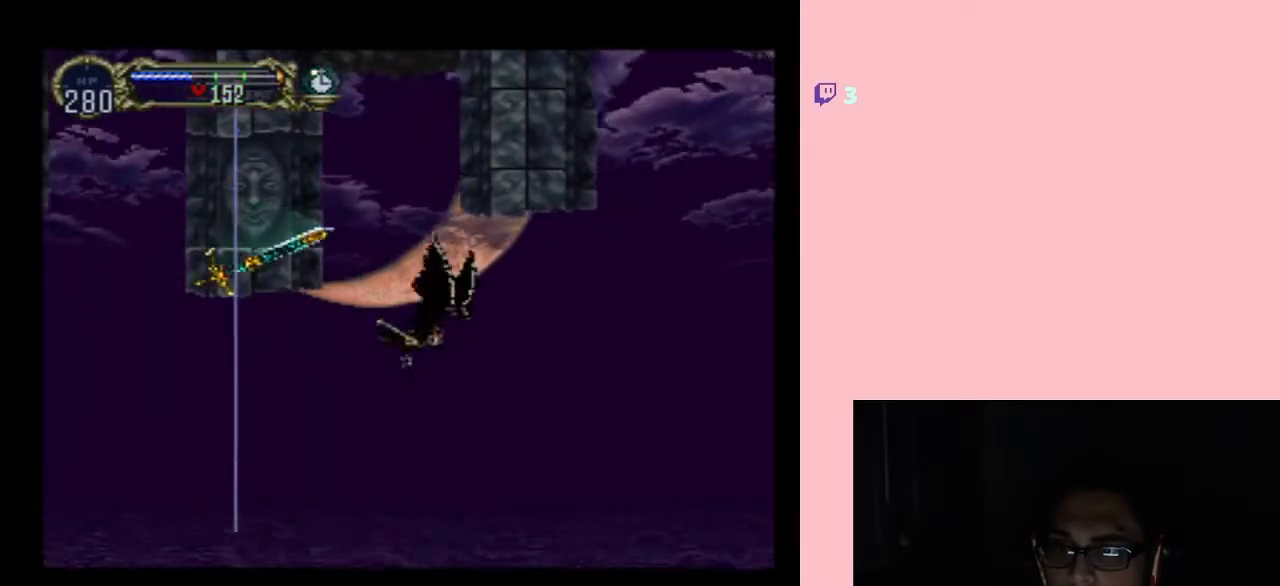
{"buttons": ["DPAD_RIGHT"], "left_stick": "center", "right_stick": "center", "events": []}
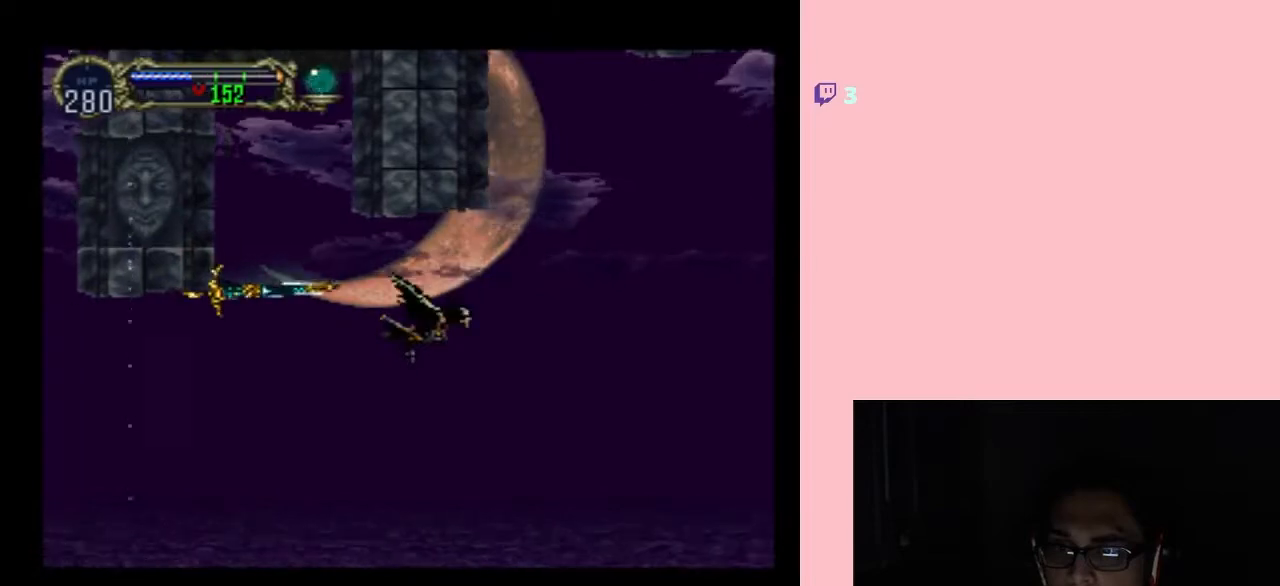
{"buttons": ["DPAD_UP", "DPAD_RIGHT"], "left_stick": "center", "right_stick": "center", "events": [[200, "DPAD_UP", "down"]]}
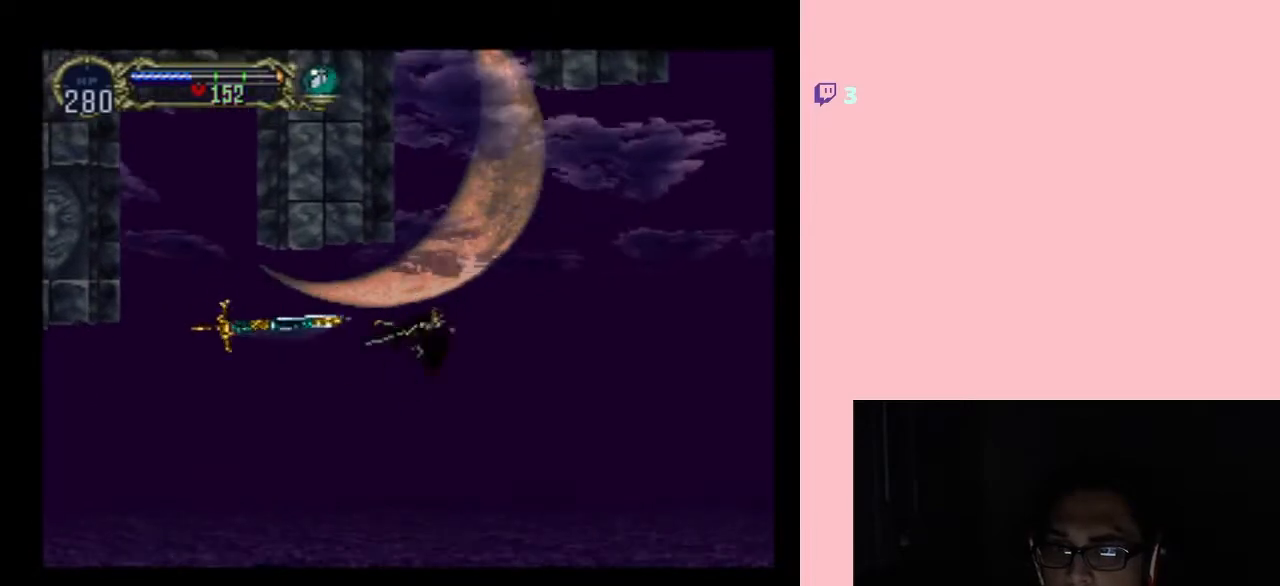
{"buttons": [], "left_stick": "center", "right_stick": "center", "events": [[183, "DPAD_UP", "up"], [200, "DPAD_RIGHT", "up"]]}
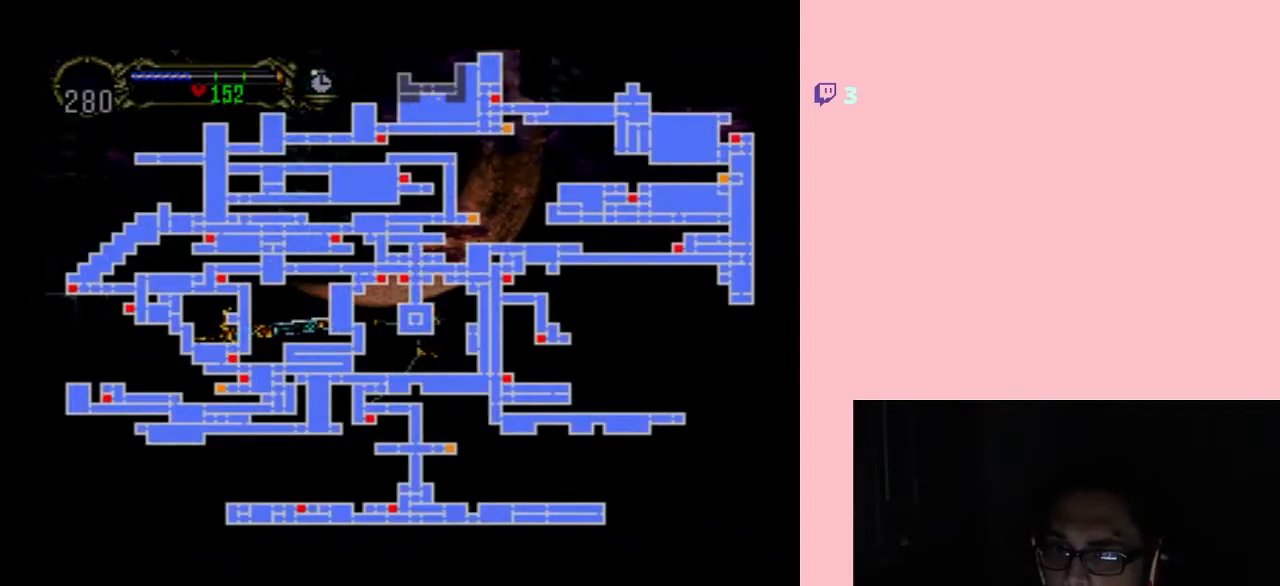
{"buttons": [], "left_stick": "center", "right_stick": "center", "events": []}
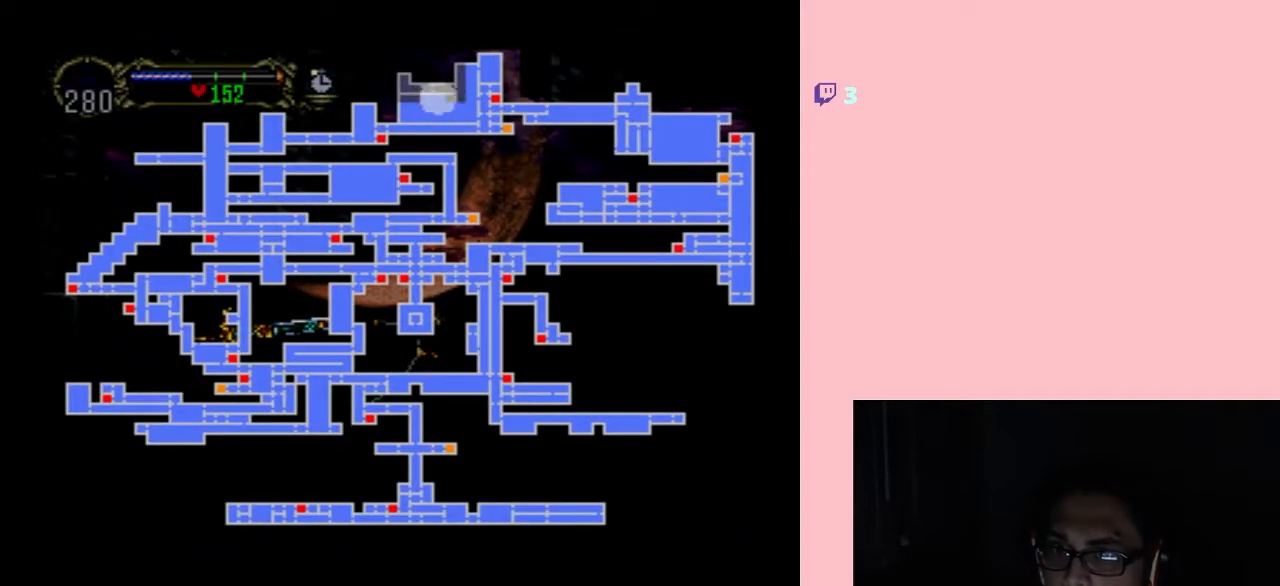
{"buttons": ["DPAD_RIGHT"], "left_stick": "center", "right_stick": "center", "events": [[217, "DPAD_RIGHT", "down"]]}
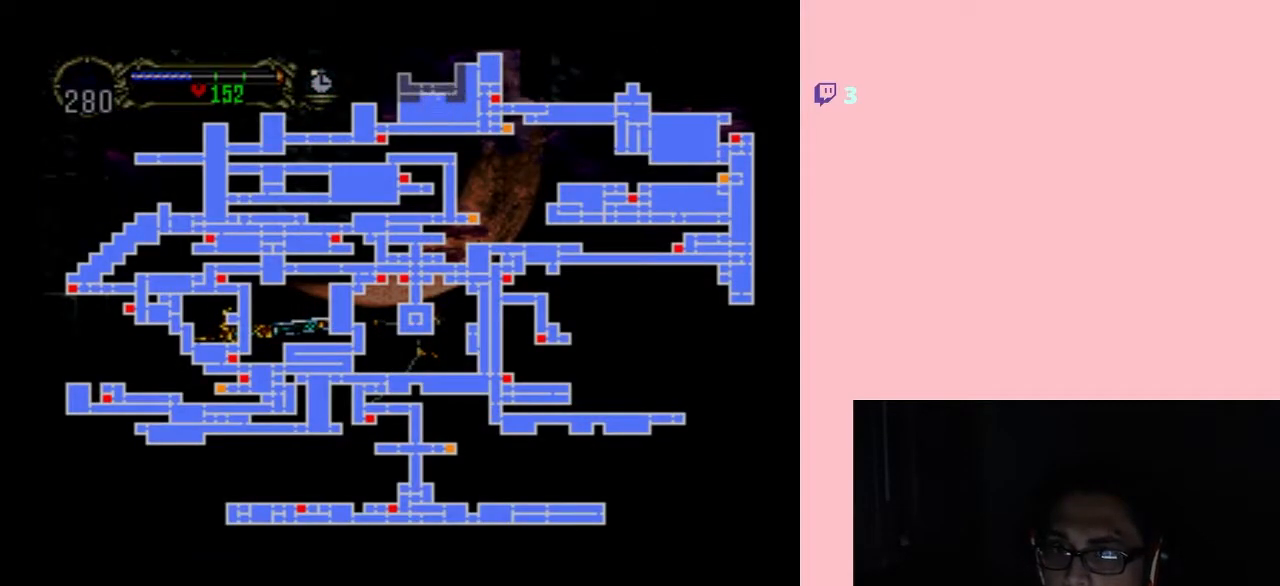
{"buttons": ["DPAD_LEFT"], "left_stick": "center", "right_stick": "center", "events": [[50, "DPAD_RIGHT", "up"], [300, "DPAD_LEFT", "down"]]}
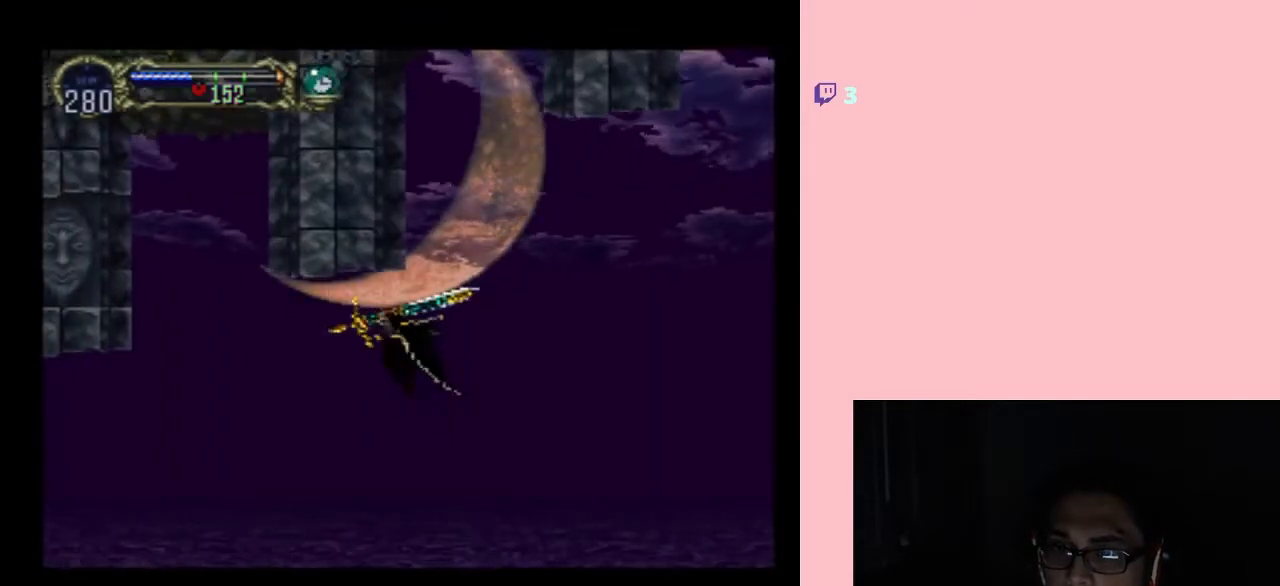
{"buttons": ["B", "DPAD_LEFT"], "left_stick": "center", "right_stick": "center", "events": [[100, "DPAD_DOWN", "down"], [433, "DPAD_DOWN", "up"], [483, "B", "down"]]}
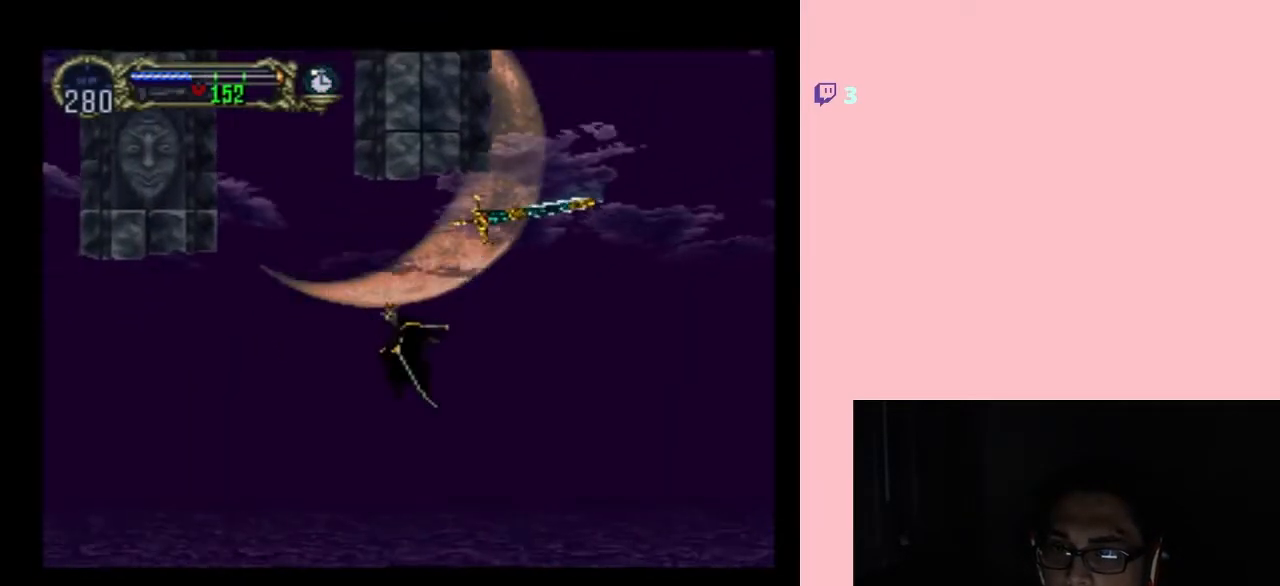
{"buttons": ["B", "DPAD_LEFT"], "left_stick": "center", "right_stick": "center", "events": [[17, "DPAD_LEFT", "up"], [17, "DPAD_UP", "down"], [233, "DPAD_RIGHT", "down"], [300, "DPAD_UP", "up"], [417, "DPAD_DOWN", "down"], [483, "DPAD_DOWN", "up"], [483, "DPAD_LEFT", "down"], [483, "DPAD_RIGHT", "up"]]}
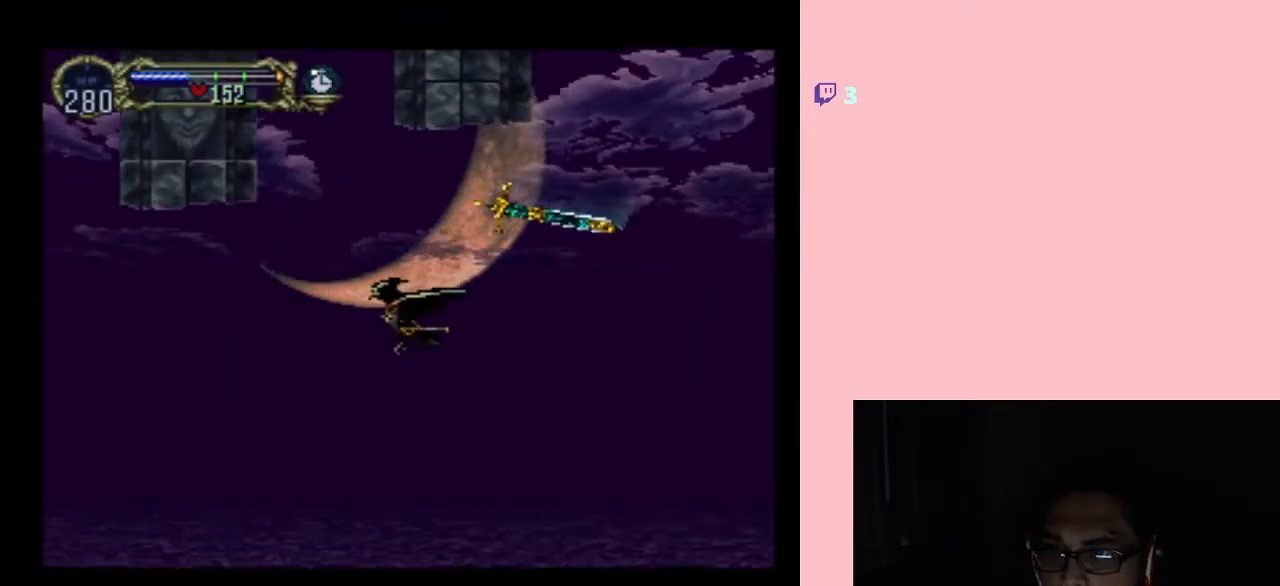
{"buttons": ["DPAD_LEFT"], "left_stick": "center", "right_stick": "center", "events": [[150, "B", "up"]]}
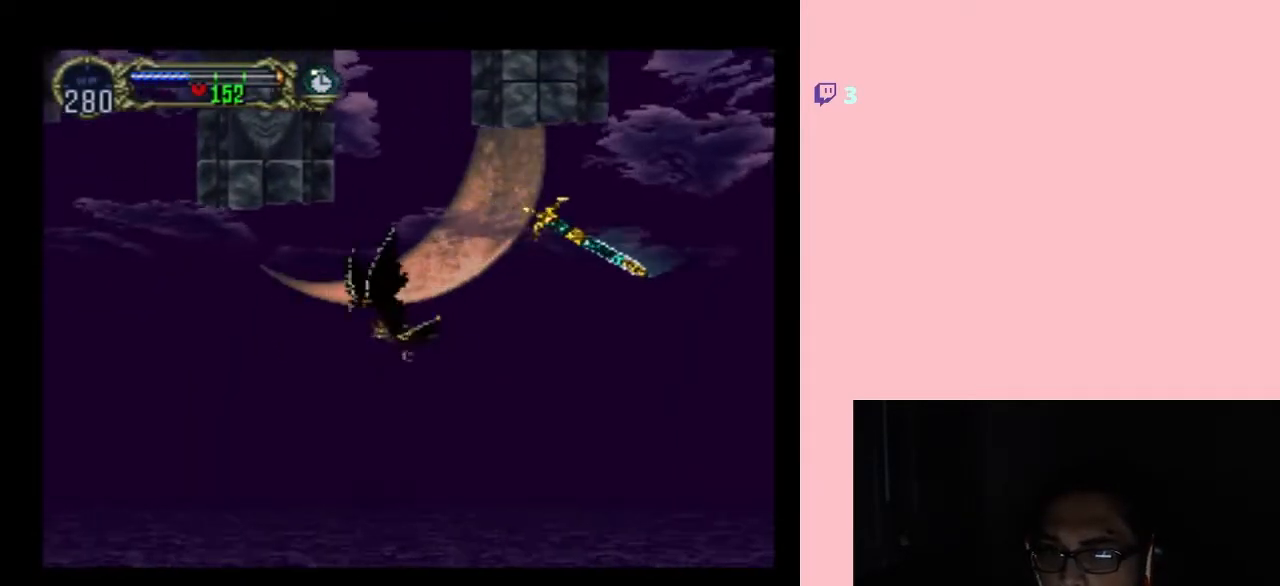
{"buttons": ["B", "DPAD_UP"], "left_stick": "center", "right_stick": "center", "events": [[83, "B", "down"], [117, "DPAD_LEFT", "up"], [483, "DPAD_UP", "down"]]}
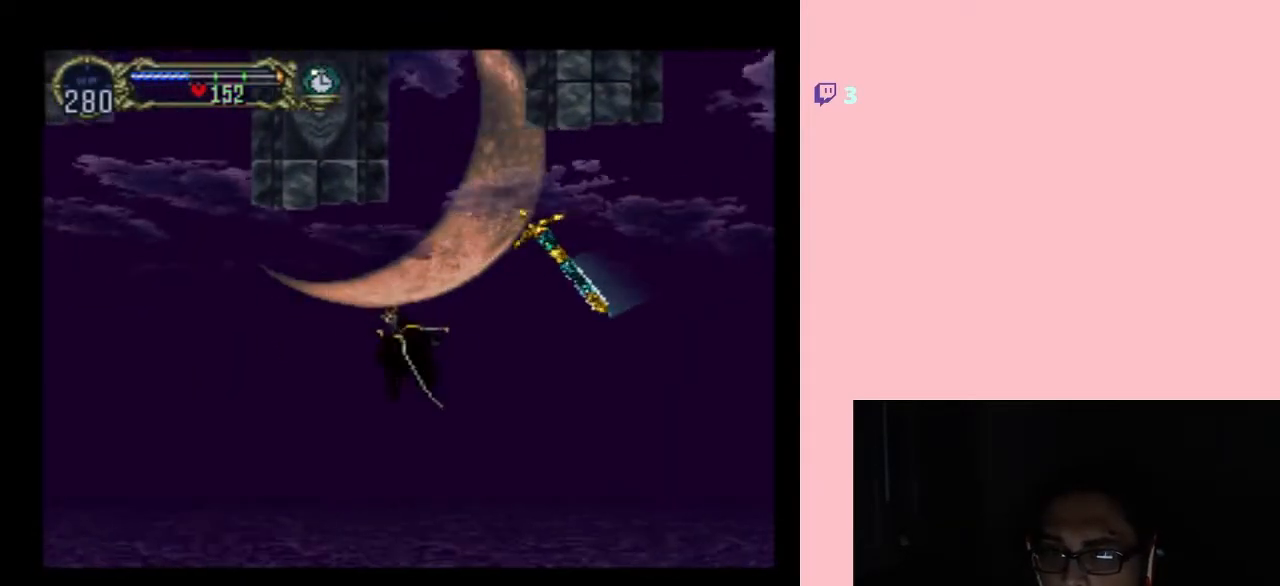
{"buttons": ["DPAD_LEFT"], "left_stick": "center", "right_stick": "center", "events": [[150, "DPAD_RIGHT", "down"], [183, "DPAD_UP", "up"], [217, "DPAD_DOWN", "down"], [250, "DPAD_DOWN", "up"], [250, "DPAD_LEFT", "down"], [250, "DPAD_RIGHT", "up"], [367, "B", "up"]]}
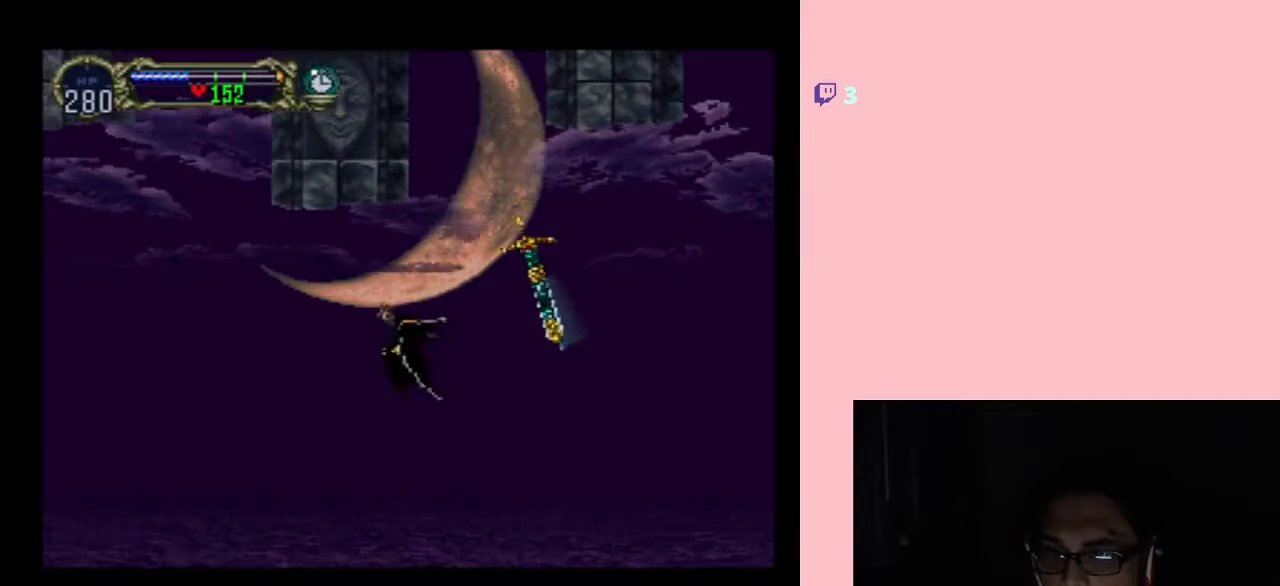
{"buttons": ["B", "DPAD_UP"], "left_stick": "center", "right_stick": "center", "events": [[300, "B", "down"], [367, "DPAD_LEFT", "up"], [367, "DPAD_UP", "down"]]}
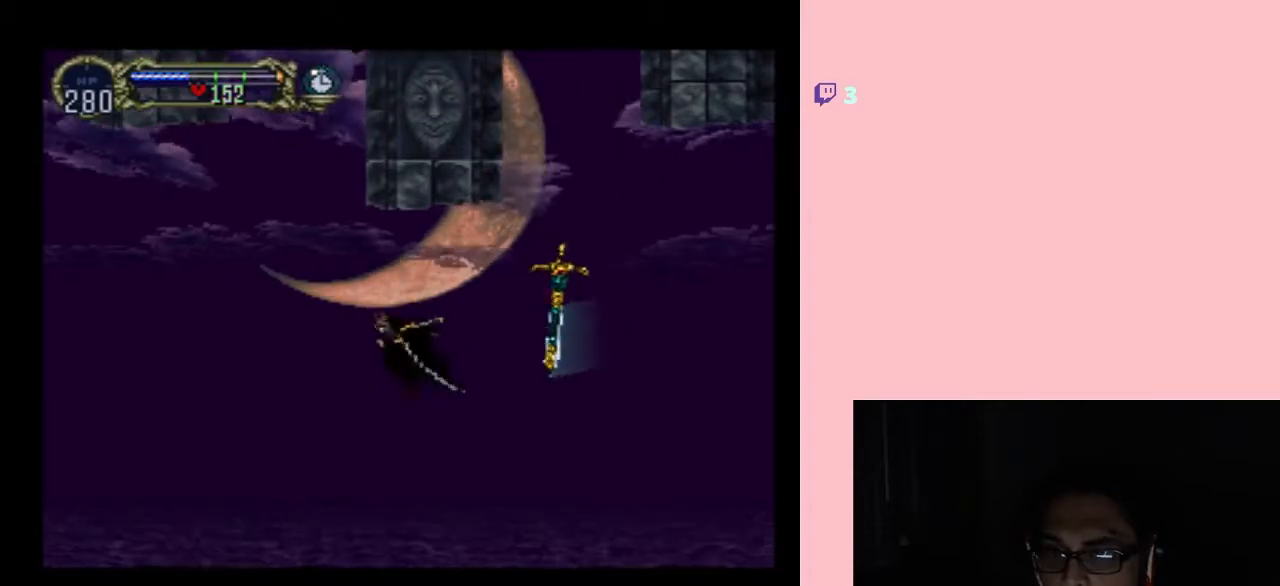
{"buttons": ["DPAD_LEFT"], "left_stick": "center", "right_stick": "center", "events": [[117, "DPAD_RIGHT", "down"], [150, "DPAD_UP", "up"], [217, "DPAD_DOWN", "down"], [267, "DPAD_DOWN", "up"], [267, "DPAD_LEFT", "down"], [267, "DPAD_RIGHT", "up"], [500, "B", "up"]]}
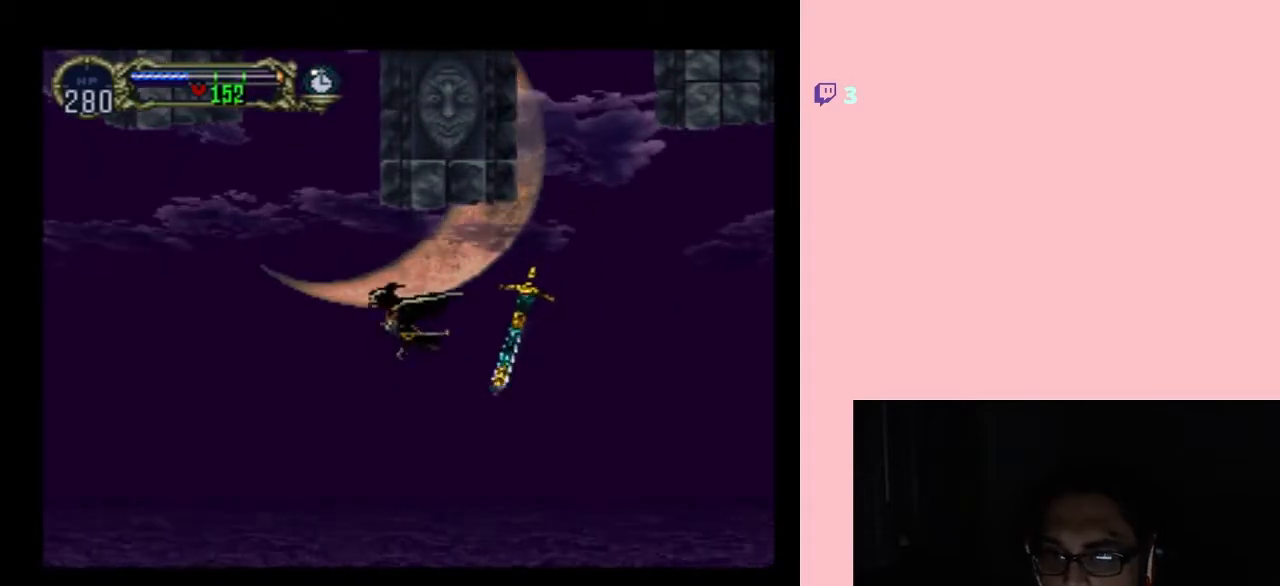
{"buttons": ["B", "DPAD_UP"], "left_stick": "center", "right_stick": "center", "events": [[300, "B", "down"], [350, "DPAD_LEFT", "up"], [417, "DPAD_UP", "down"]]}